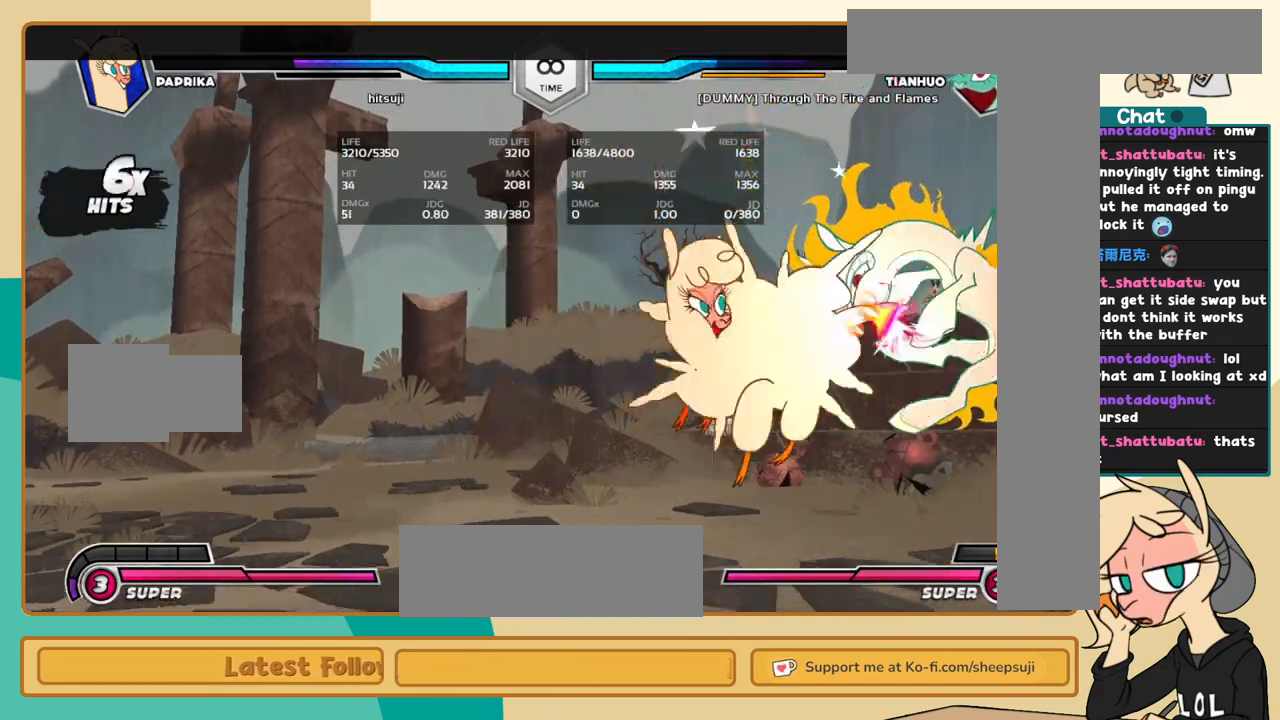
Gameplay with keyboard; each line is a JSON object with the keys held at the frame after it. "events" lists presses ("down") and releases ("up") of "a", "c", "d", "i", "j", "k", "l", "s", "x" and "z" between this image and that frame as [ms after this image, input, new state], when the widget could be followed in between. No other keys are recorded. Mouse input is not recorded.
{"keys": ["k", "s"], "events": [[84, "k", "down"], [134, "j", "up"], [450, "s", "down"]]}
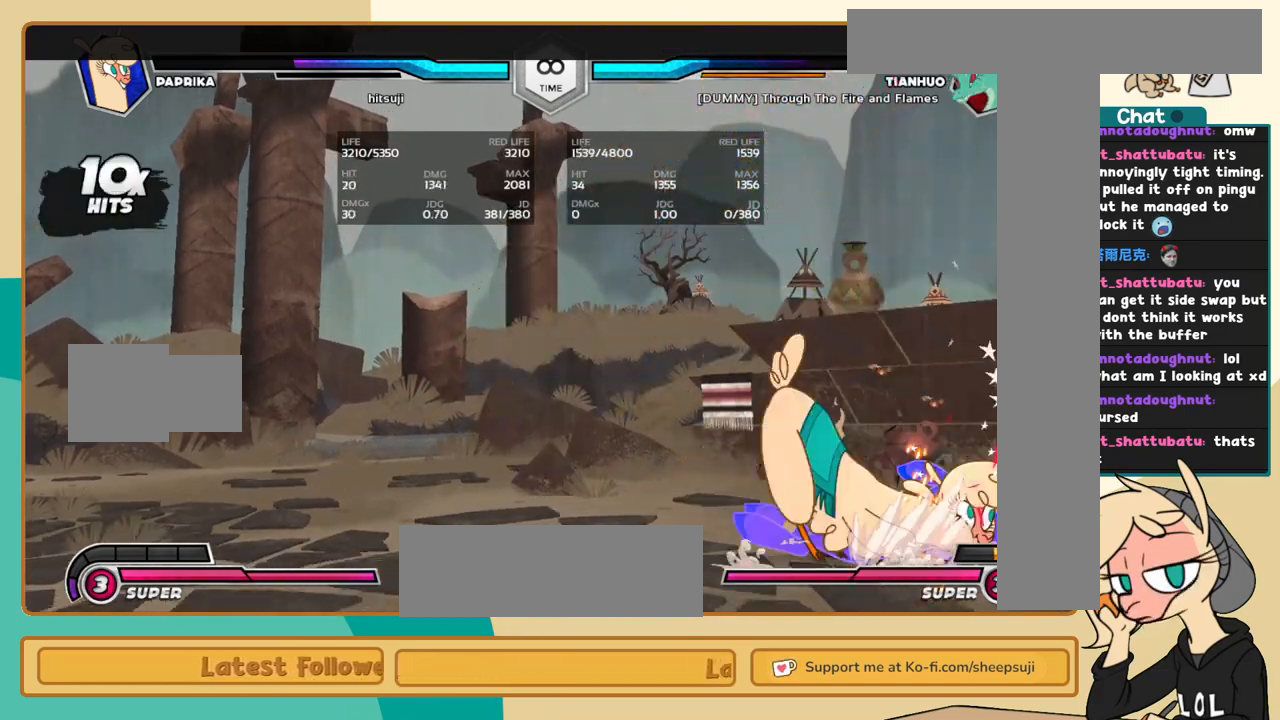
{"keys": [], "events": [[100, "s", "up"], [184, "k", "up"]]}
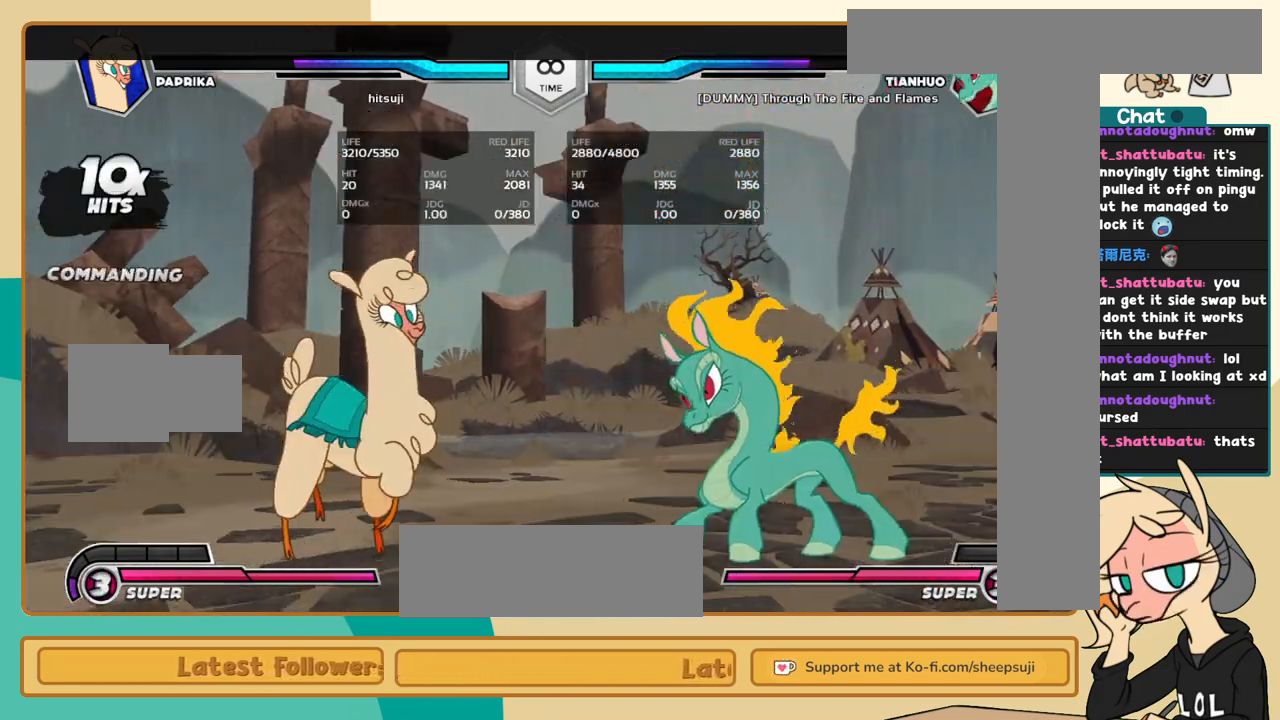
{"keys": ["k", "l"], "events": [[17, "l", "down"], [300, "k", "down"]]}
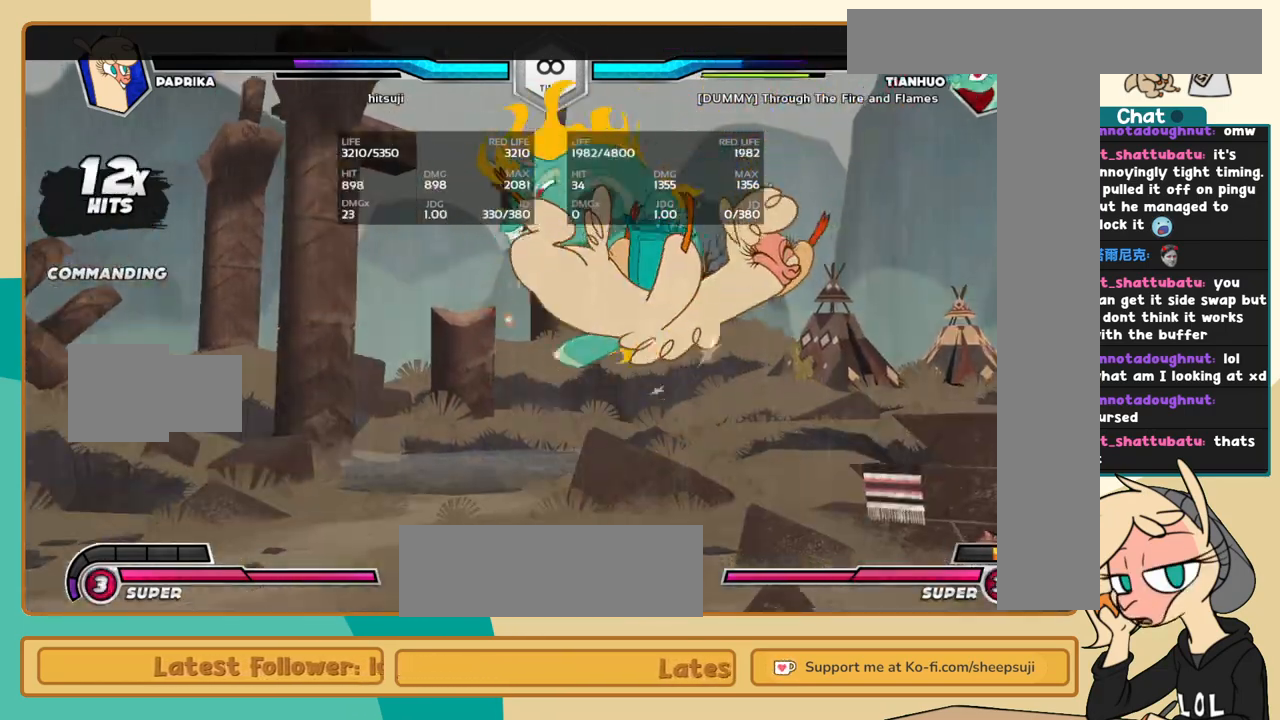
{"keys": ["c", "j"], "events": [[450, "l", "up"], [500, "c", "down"], [500, "j", "down"], [500, "k", "up"]]}
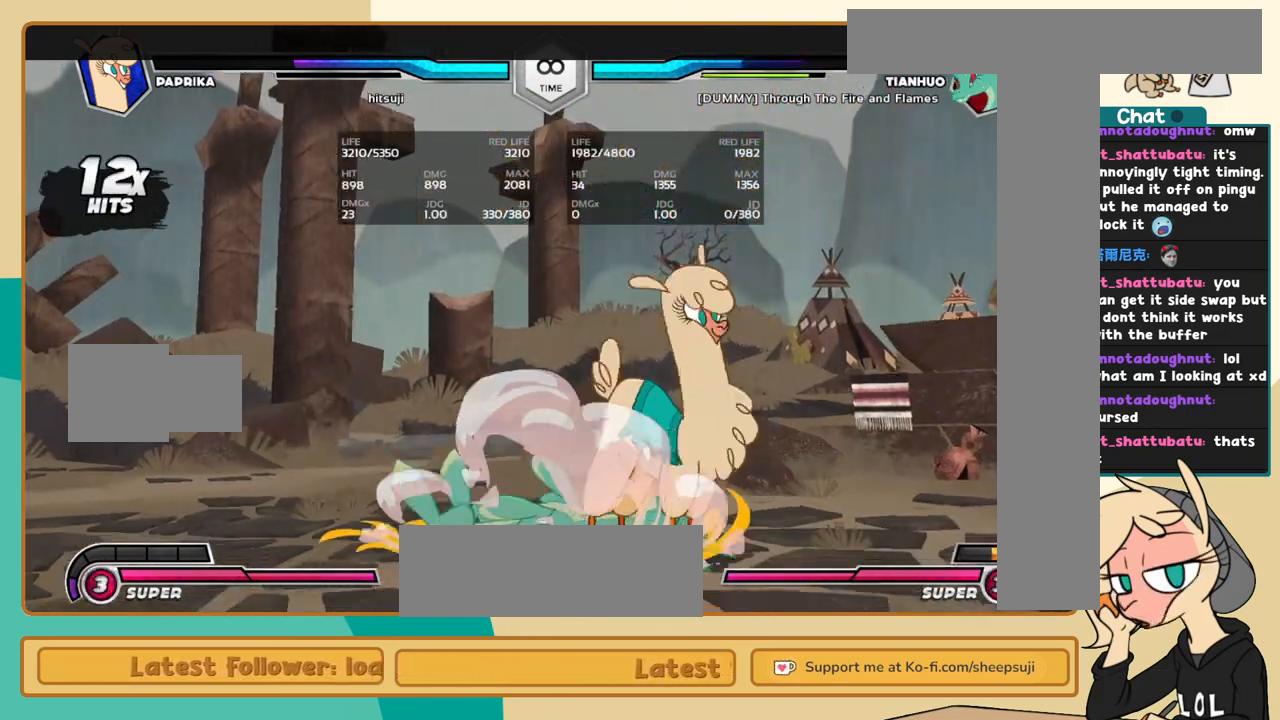
{"keys": [], "events": [[100, "c", "up"], [184, "j", "up"]]}
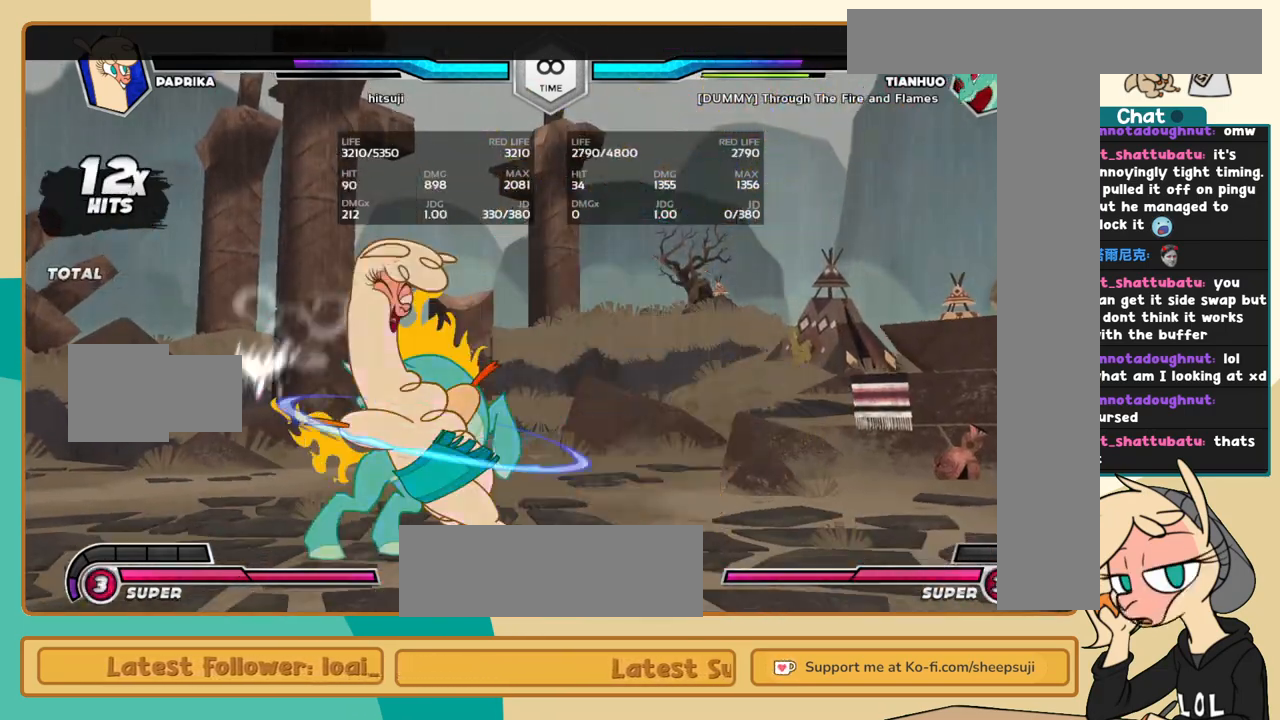
{"keys": ["k", "l"], "events": [[167, "l", "down"], [300, "k", "down"]]}
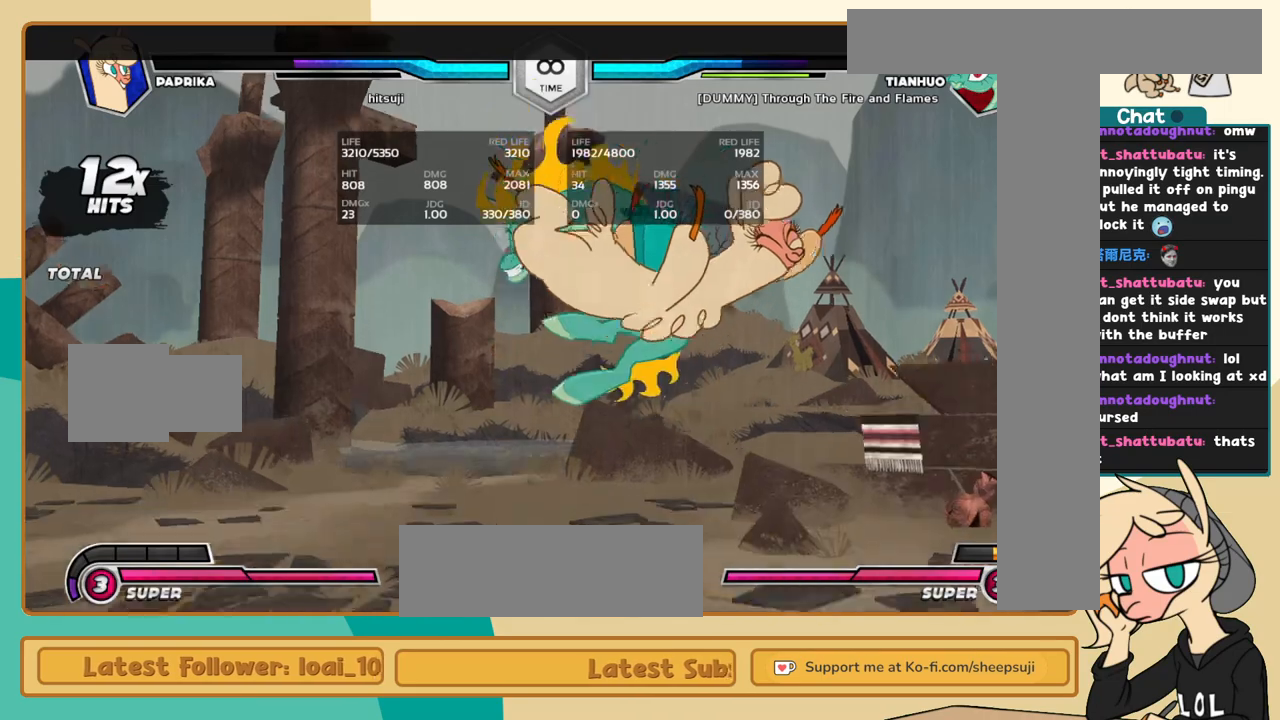
{"keys": ["j"], "events": [[400, "c", "down"], [400, "j", "down"], [400, "k", "up"], [400, "l", "up"], [500, "c", "up"]]}
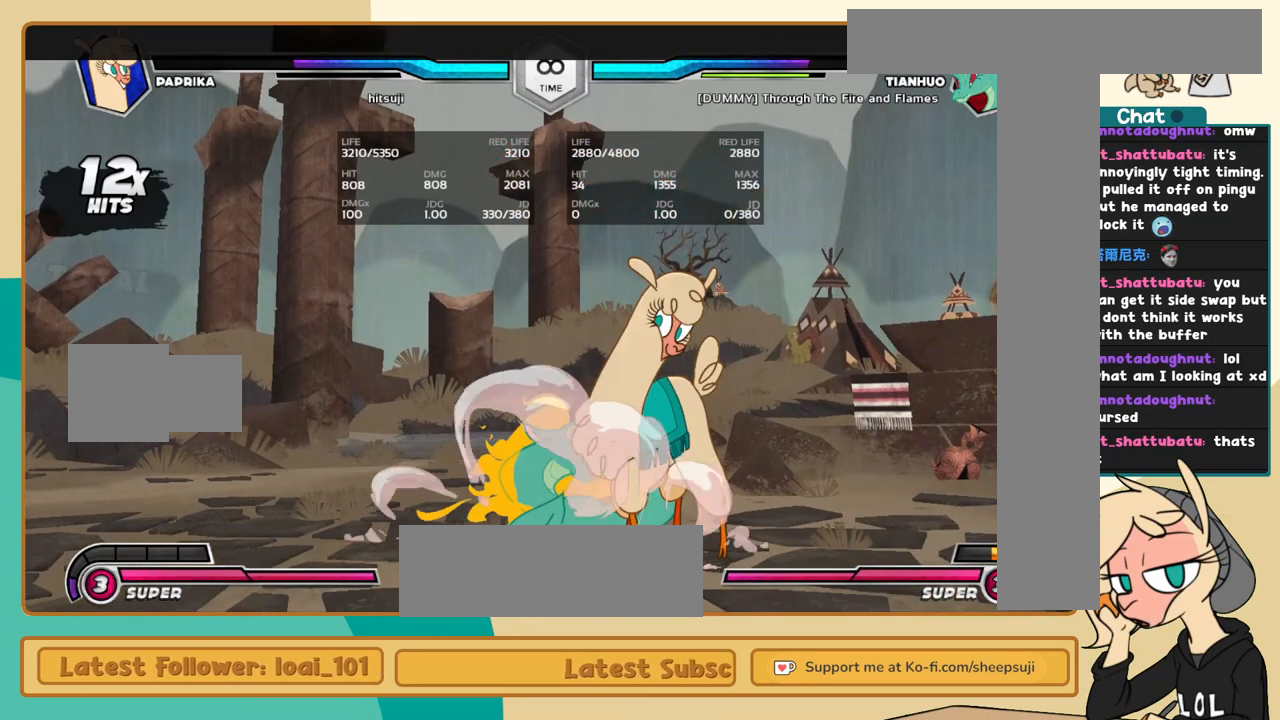
{"keys": ["l"], "events": [[100, "j", "up"], [467, "l", "down"]]}
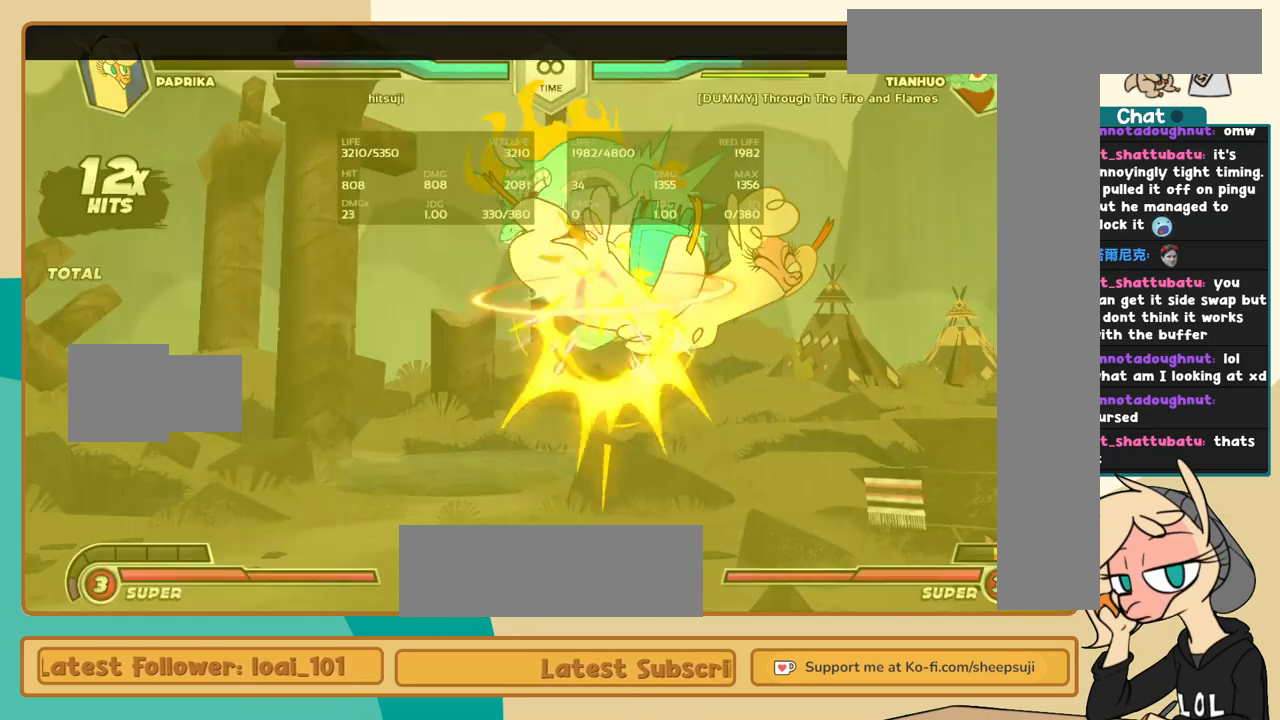
{"keys": ["k", "l"], "events": [[67, "k", "down"]]}
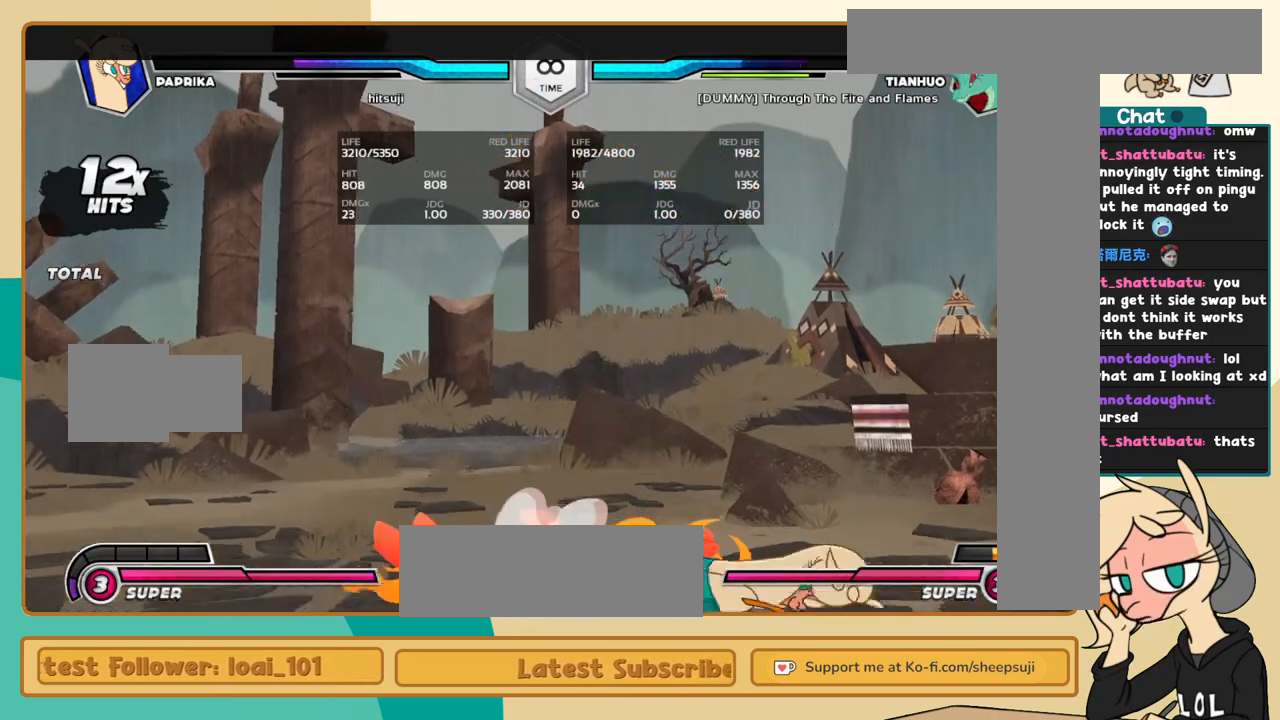
{"keys": [], "events": [[217, "c", "down"], [217, "j", "down"], [217, "k", "up"], [217, "l", "up"], [267, "c", "up"], [317, "j", "up"]]}
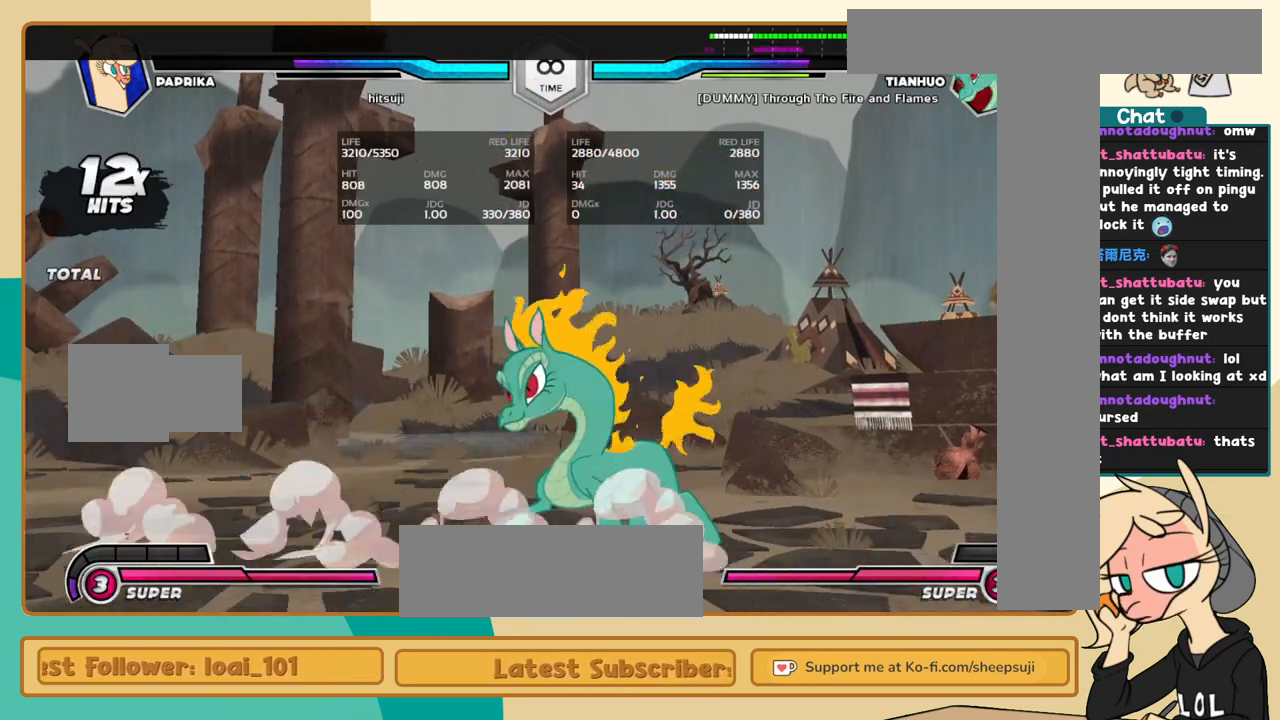
{"keys": [], "events": []}
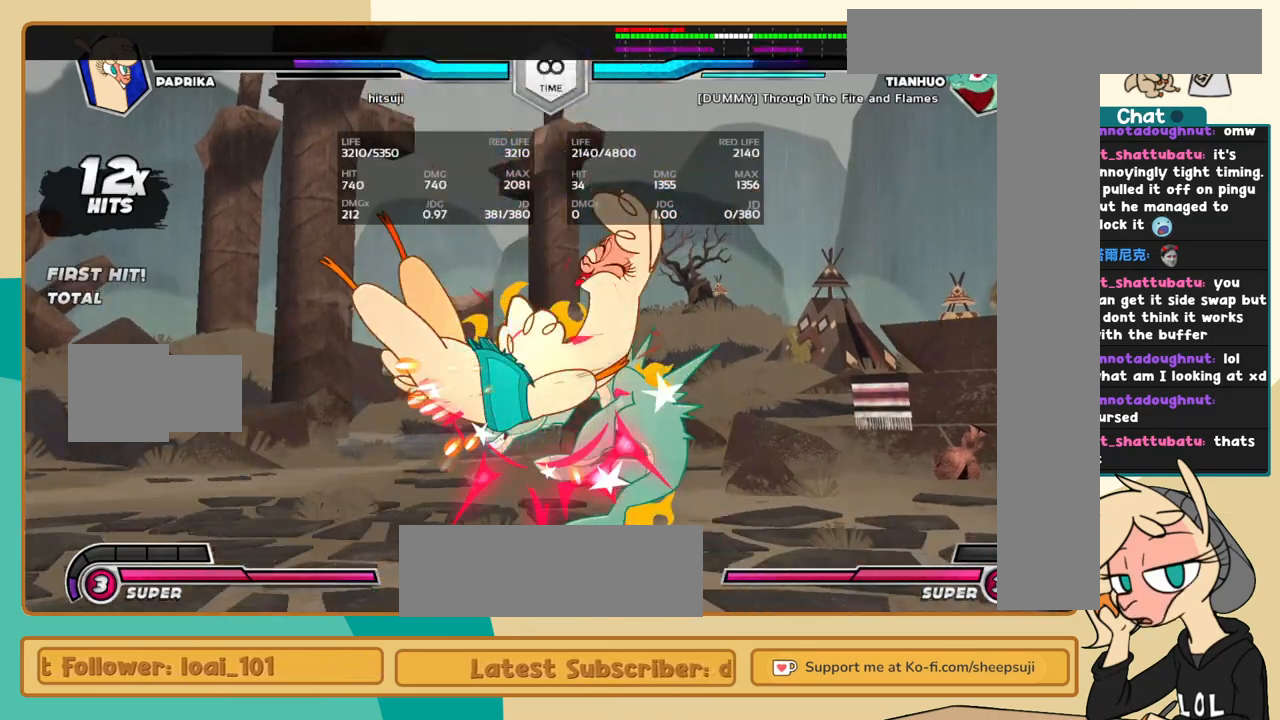
{"keys": ["l"], "events": [[250, "l", "down"], [350, "l", "up"], [400, "l", "down"]]}
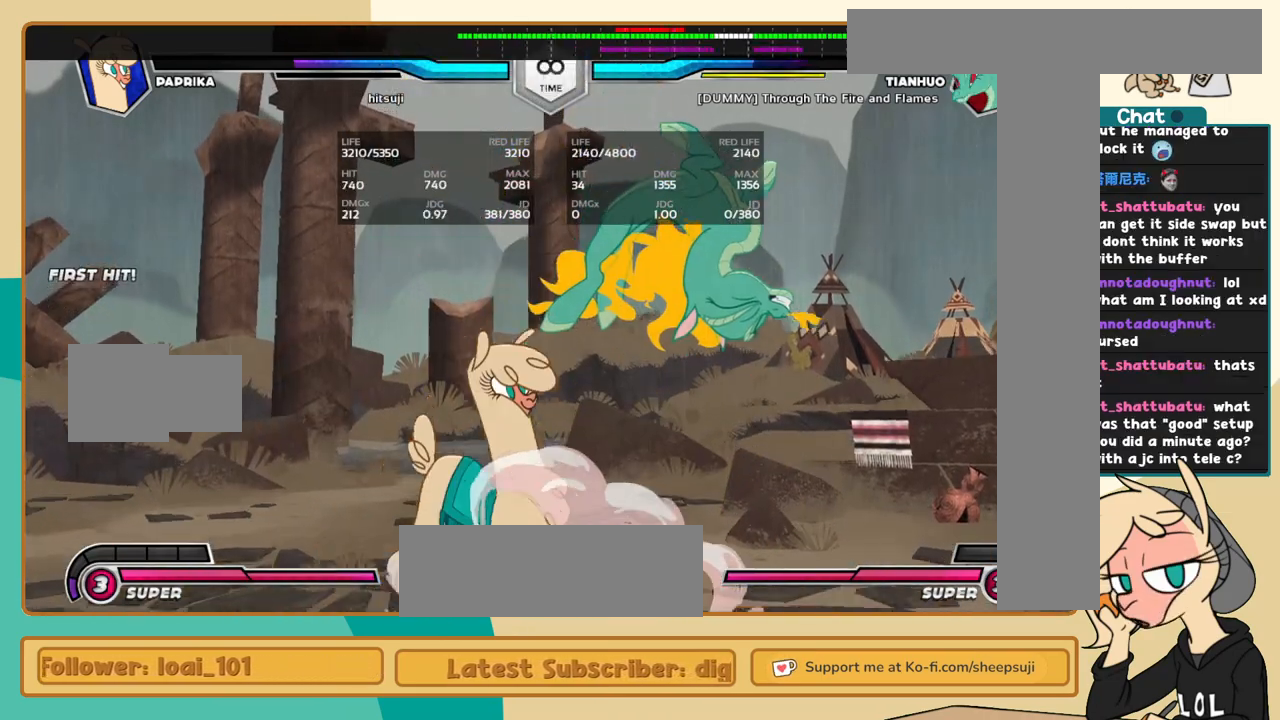
{"keys": [], "events": [[84, "a", "down"], [134, "k", "down"], [167, "a", "up"], [167, "j", "down"], [167, "l", "up"], [217, "k", "up"], [317, "j", "up"], [317, "x", "down"], [367, "x", "up"]]}
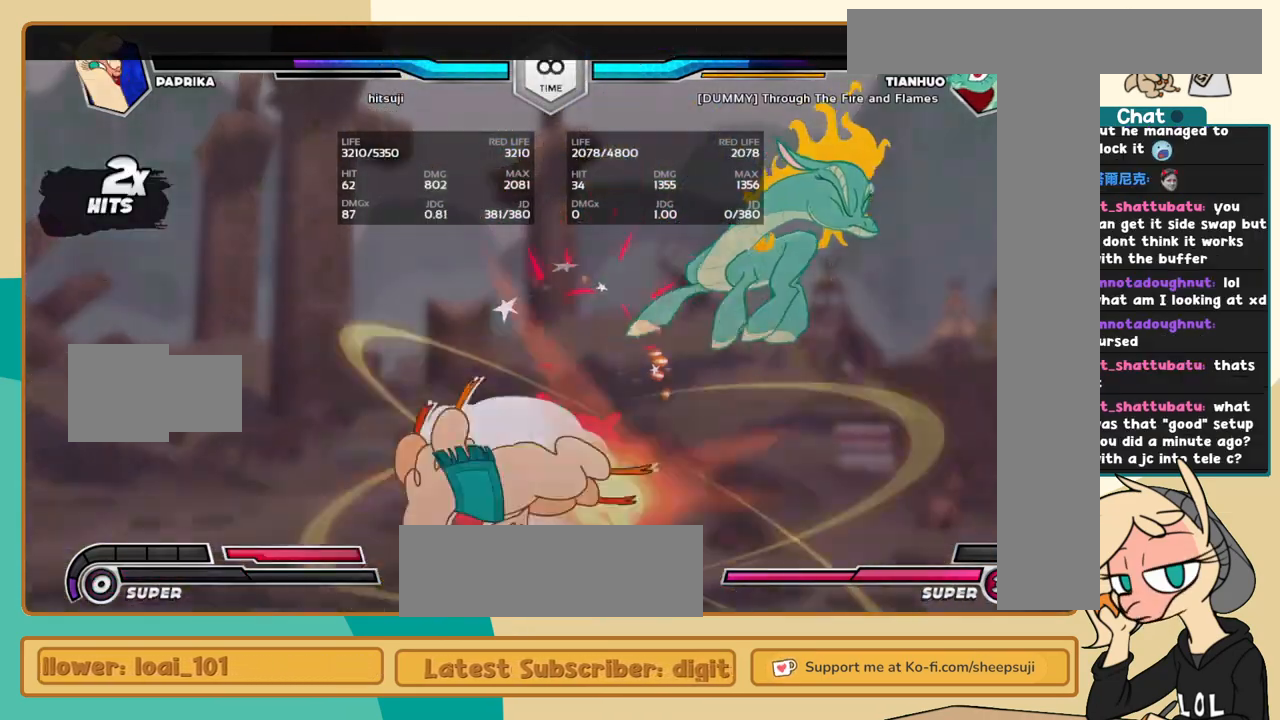
{"keys": [], "events": []}
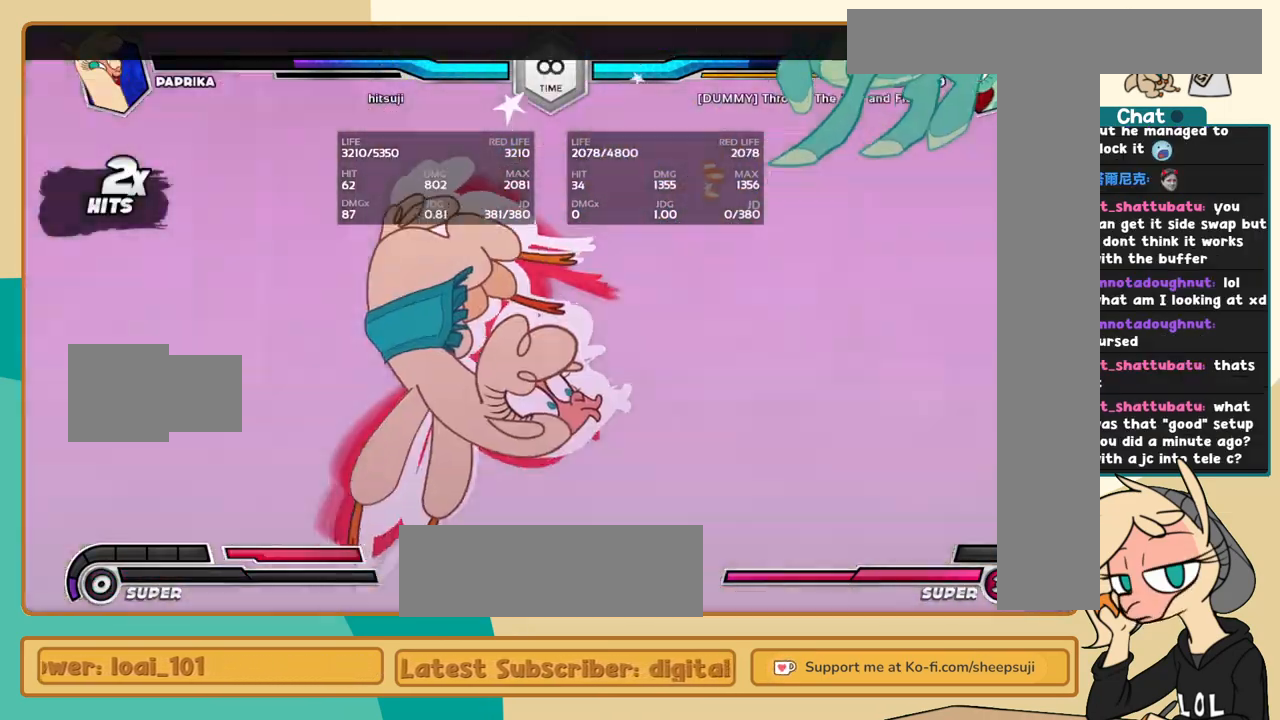
{"keys": [], "events": []}
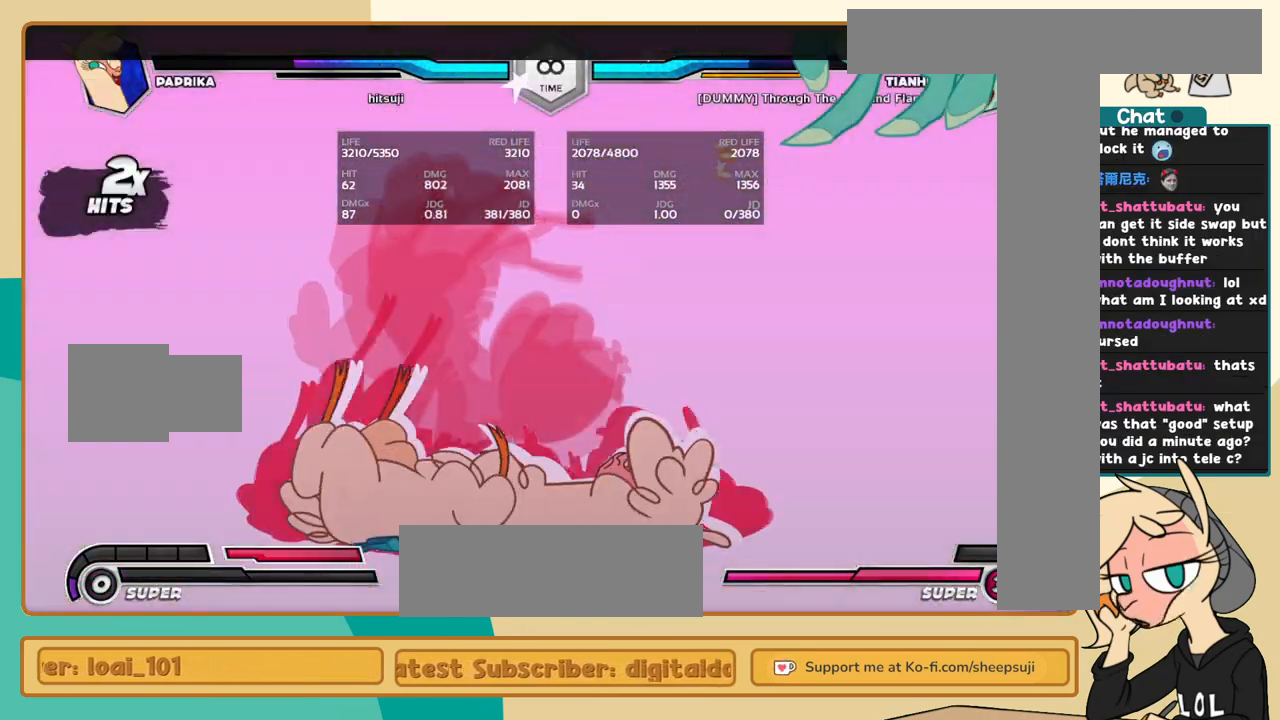
{"keys": [], "events": []}
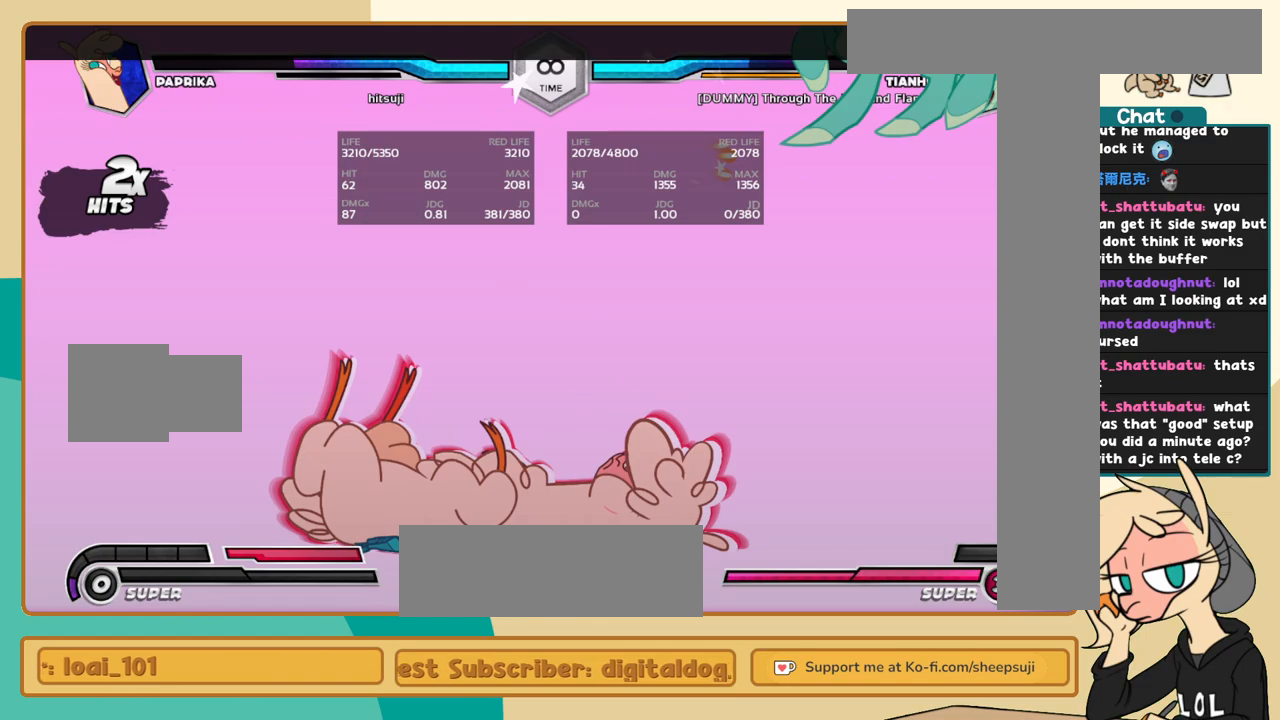
{"keys": [], "events": []}
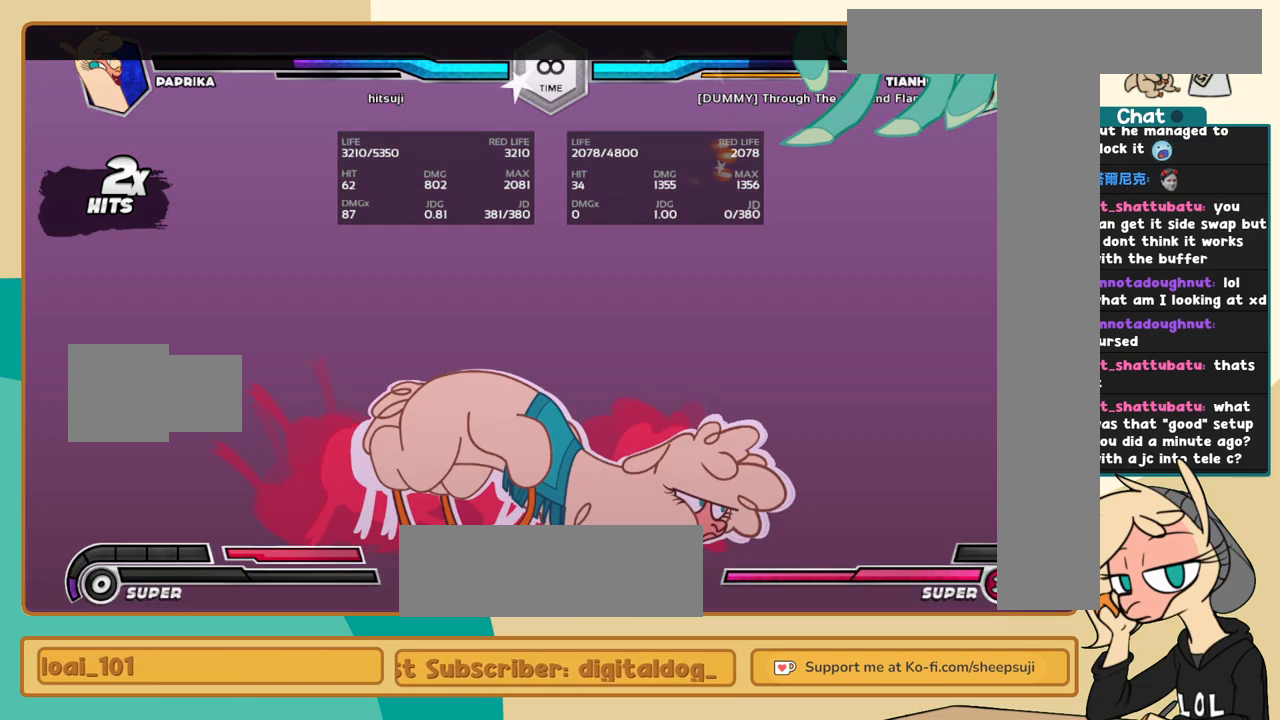
{"keys": [], "events": [[250, "c", "down"], [350, "c", "up"]]}
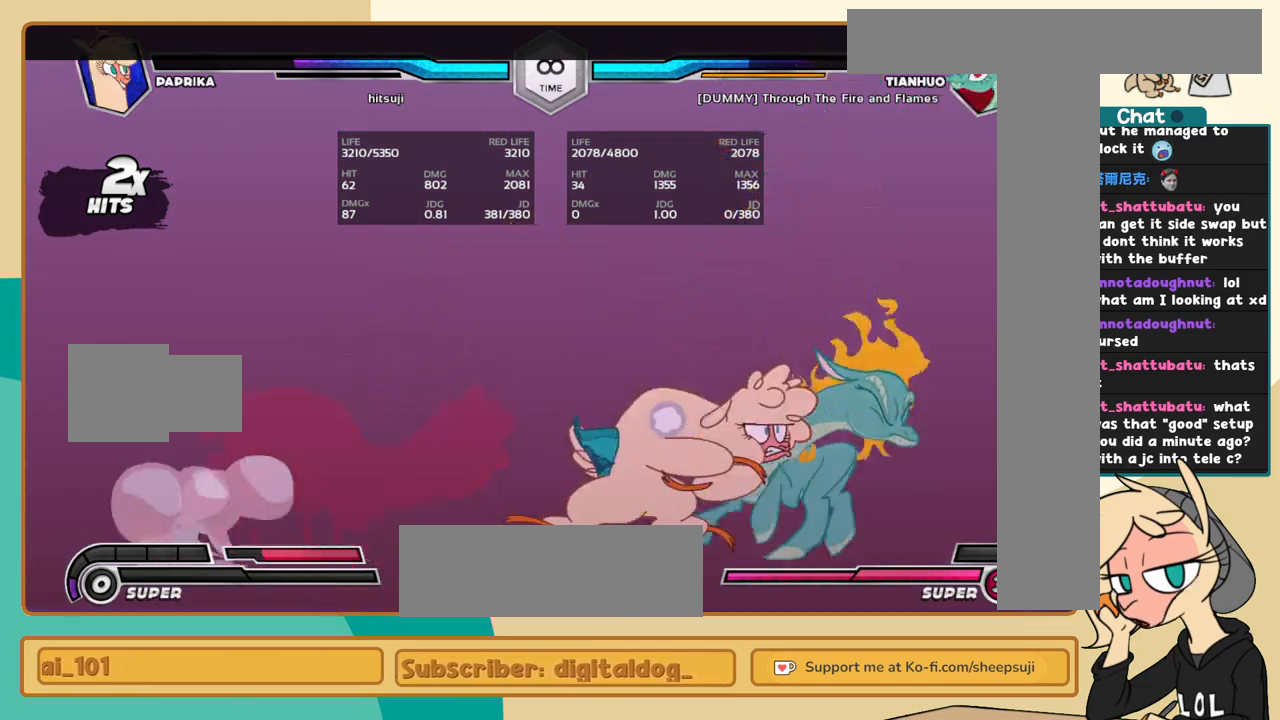
{"keys": [], "events": []}
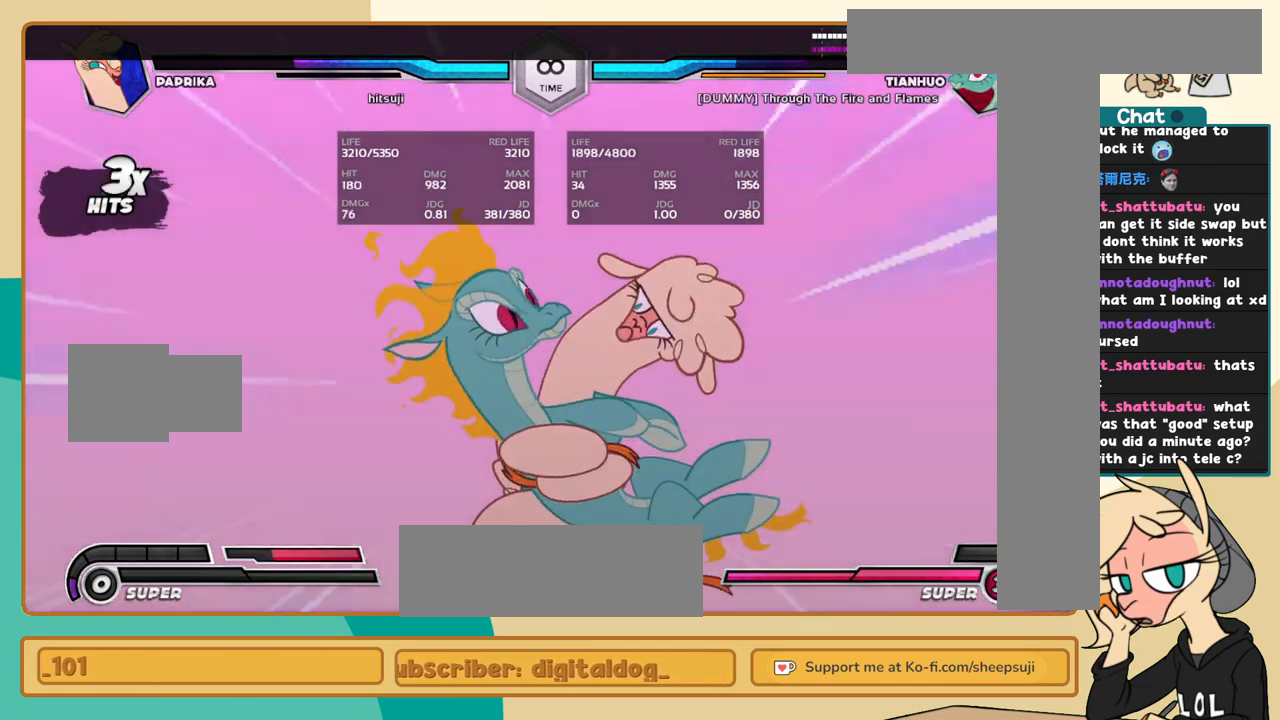
{"keys": [], "events": []}
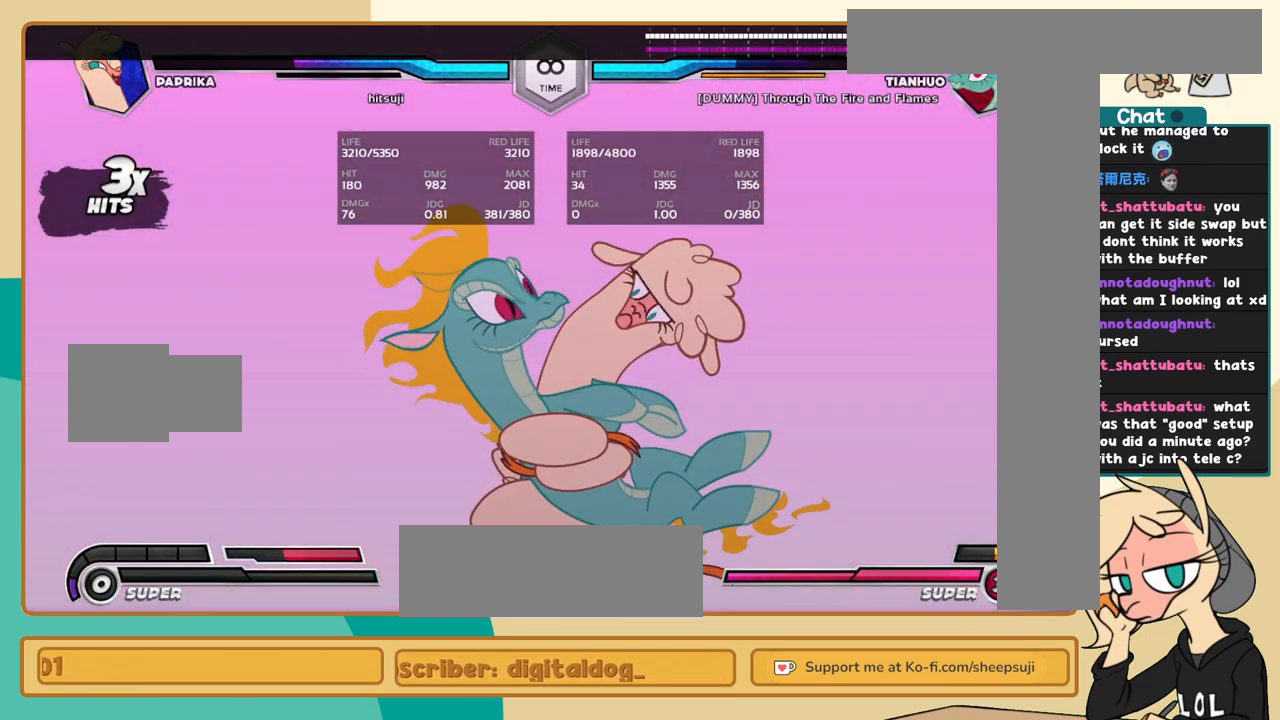
{"keys": [], "events": []}
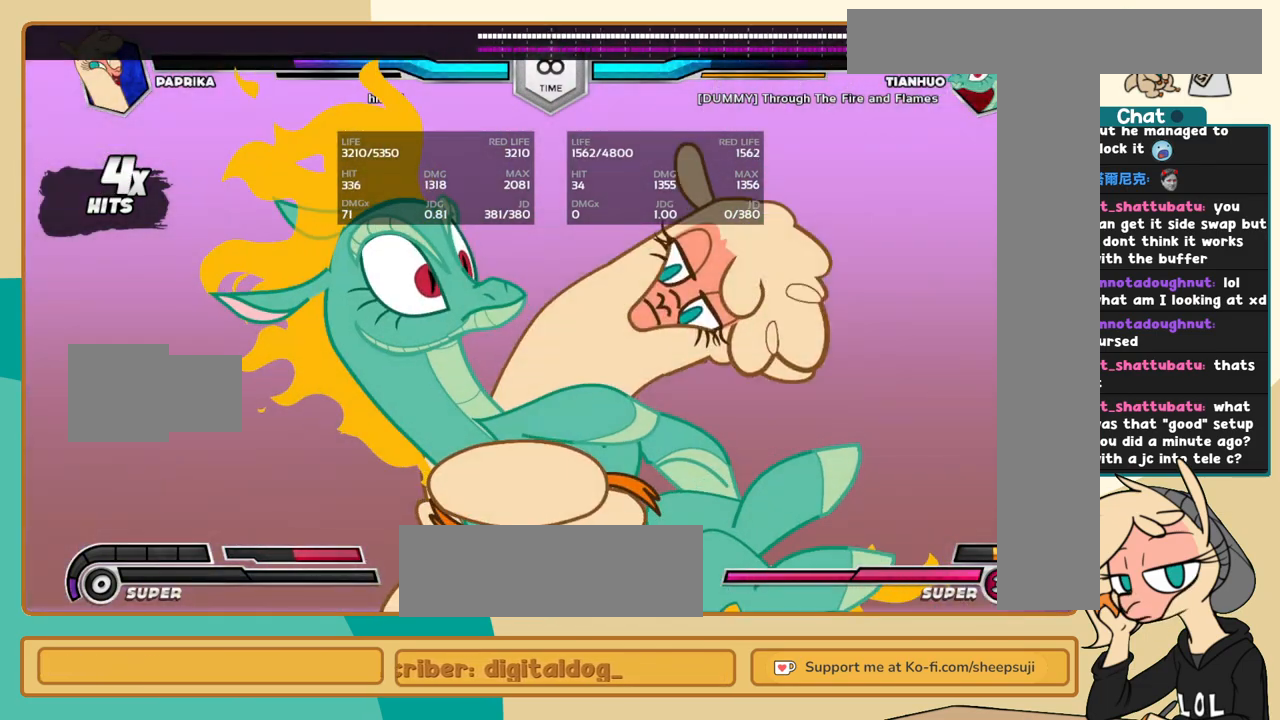
{"keys": ["j", "k"], "events": [[217, "j", "down"], [367, "k", "down"]]}
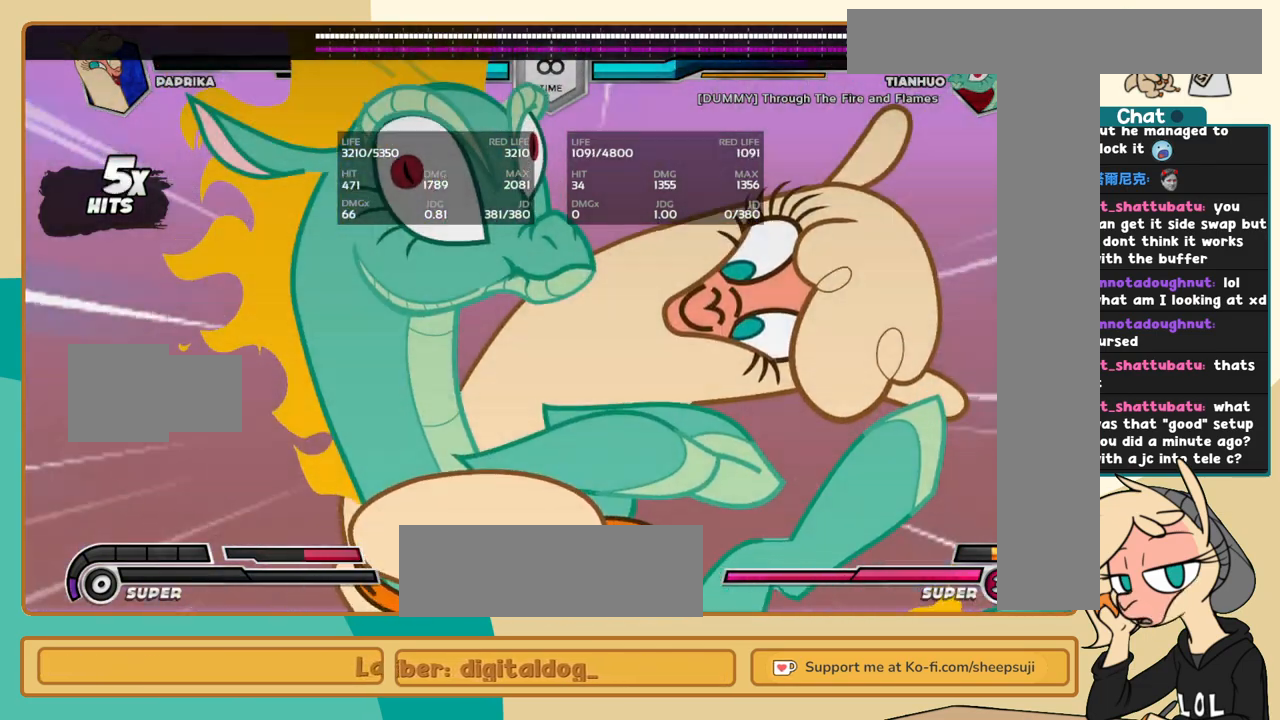
{"keys": ["j", "k"], "events": []}
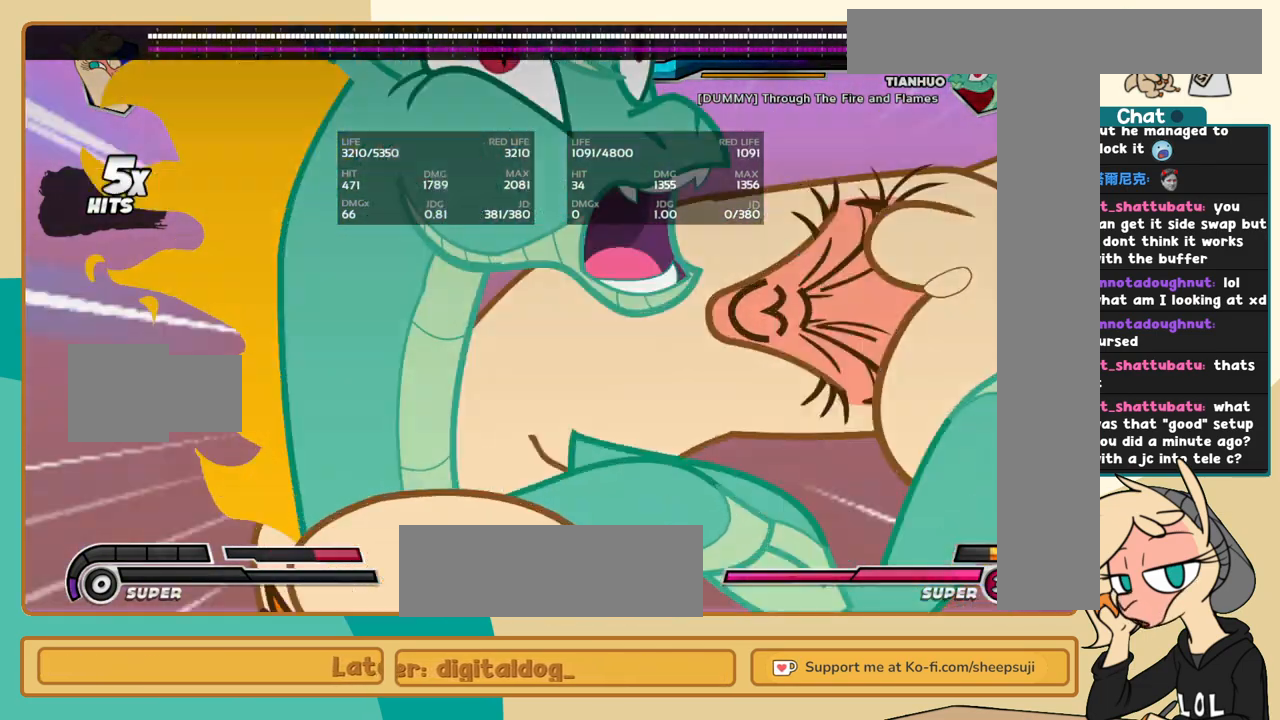
{"keys": ["j", "k"], "events": []}
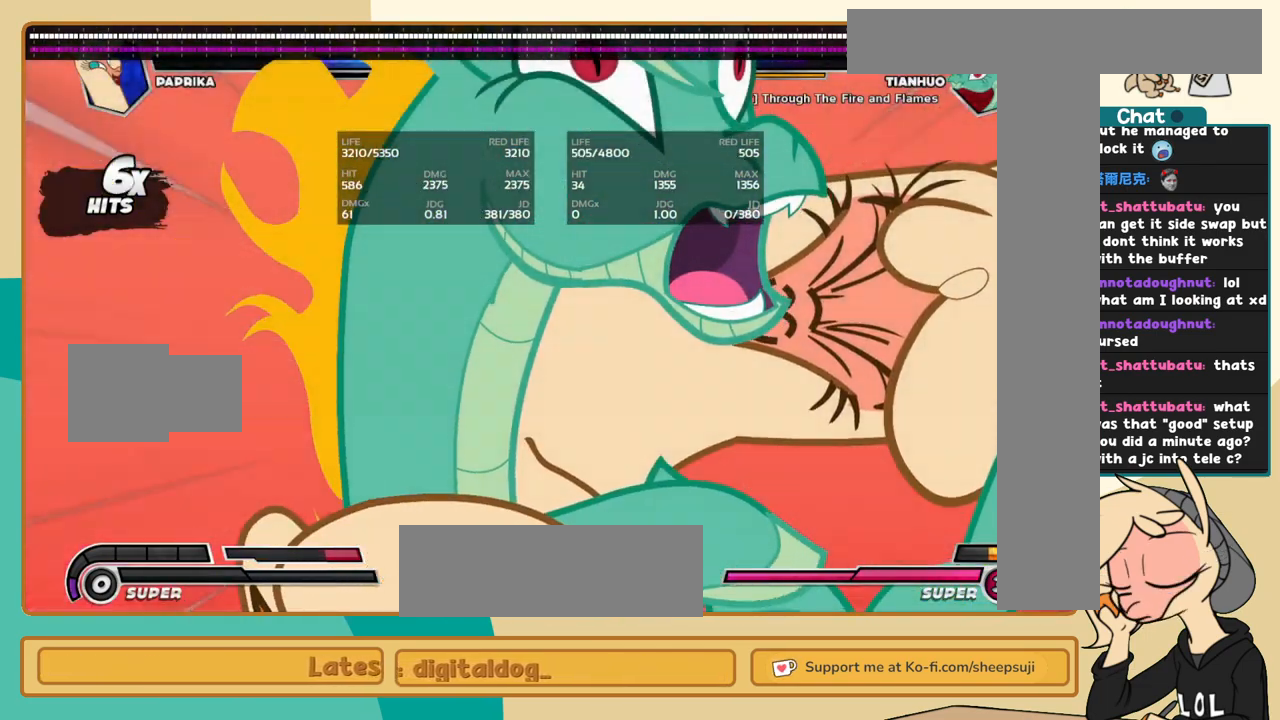
{"keys": ["j", "k"], "events": []}
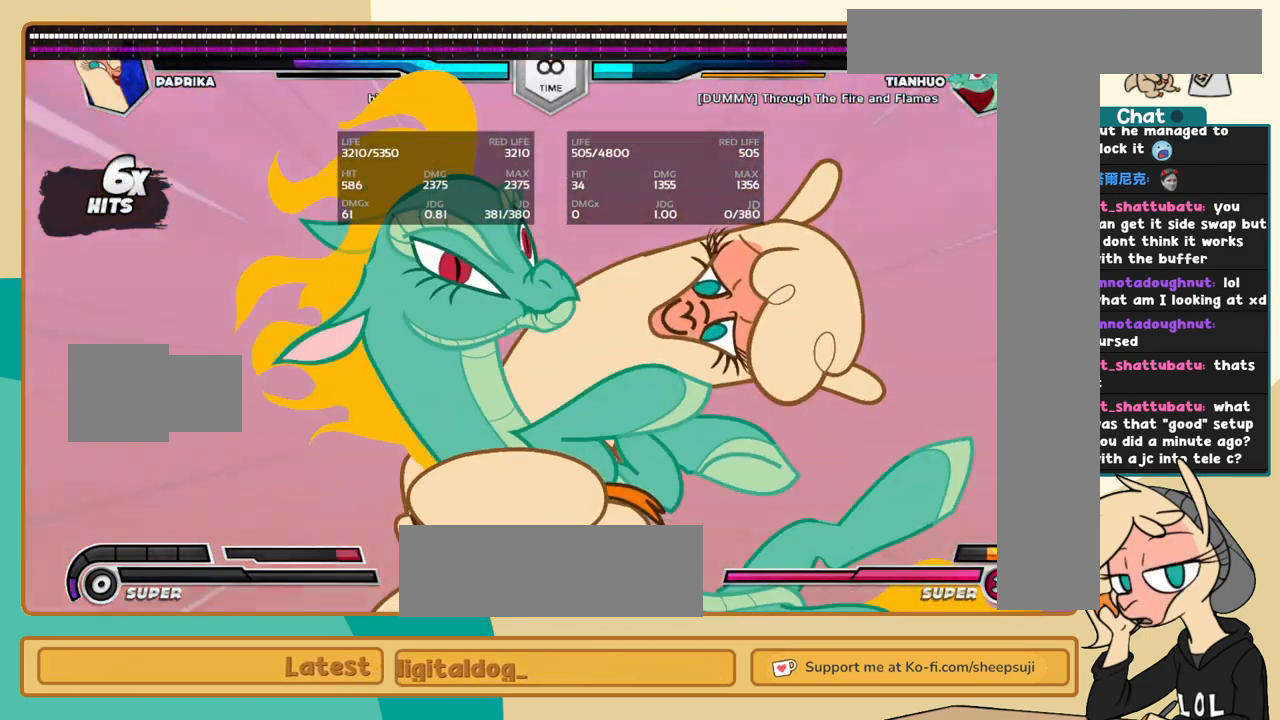
{"keys": [], "events": [[417, "j", "up"], [417, "k", "up"]]}